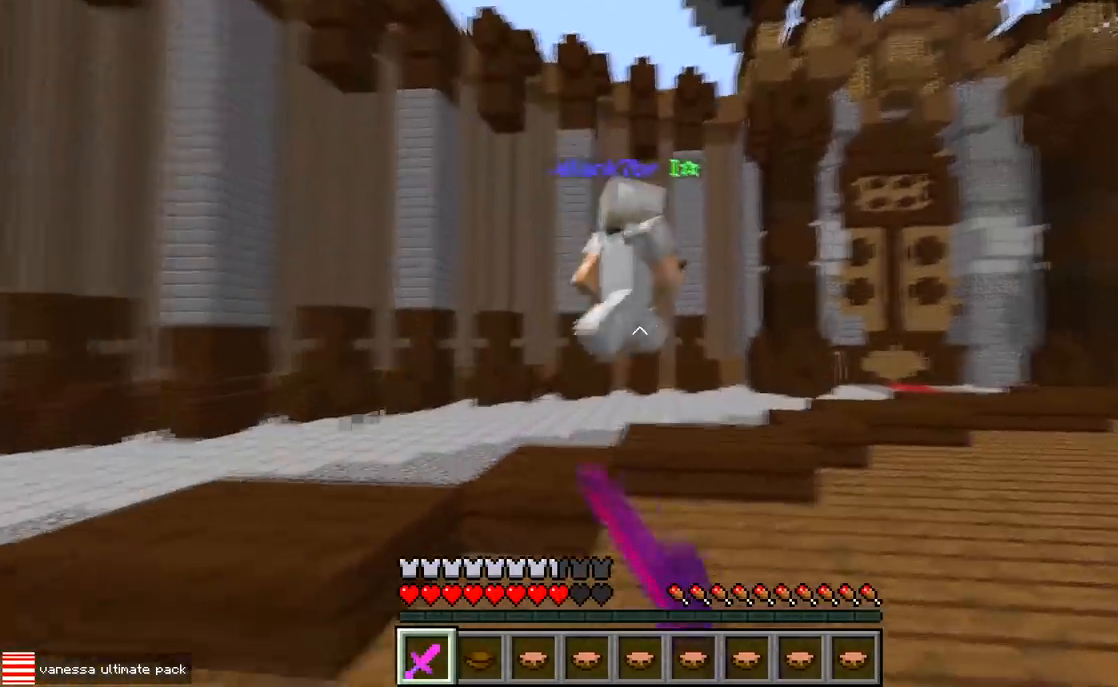
Gameplay with keyboard; each line is a JSON object with the keys held at the frame after it. "events" lists presses ("down") and releases ("up") of "a", "d", "s" and "w" between this image and that frame as [ms after this image, input, new state], when the widget could be followed in between. No other keys are recorded. Mouse input is not recorded.
{"keys": ["d", "w"], "events": []}
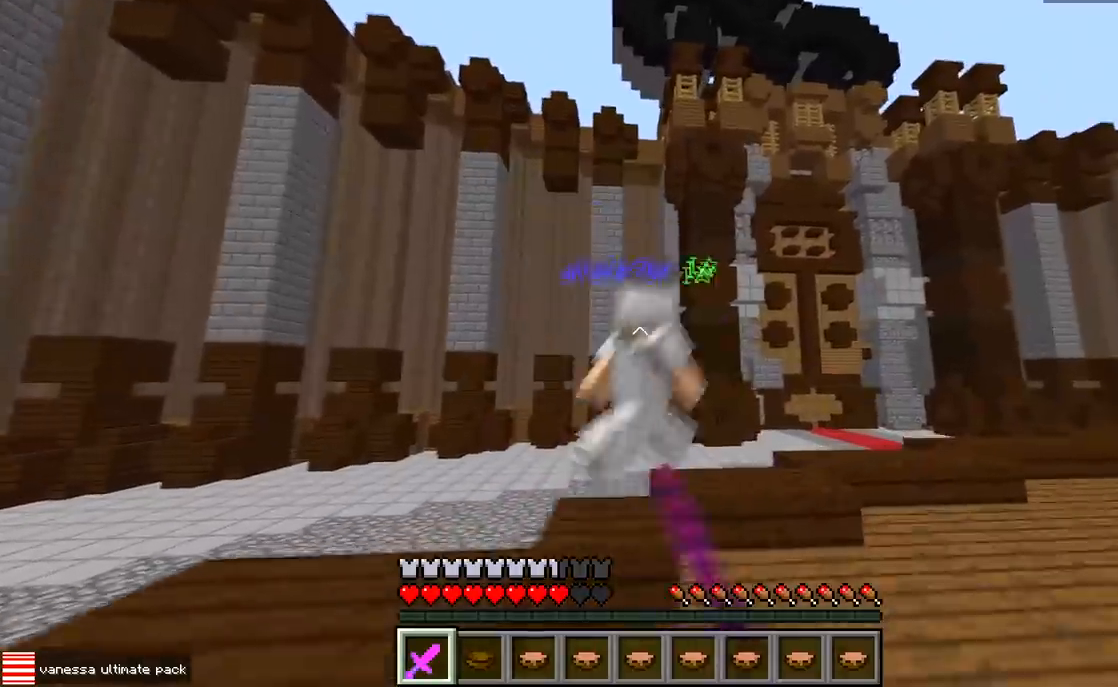
{"keys": ["d", "w"], "events": []}
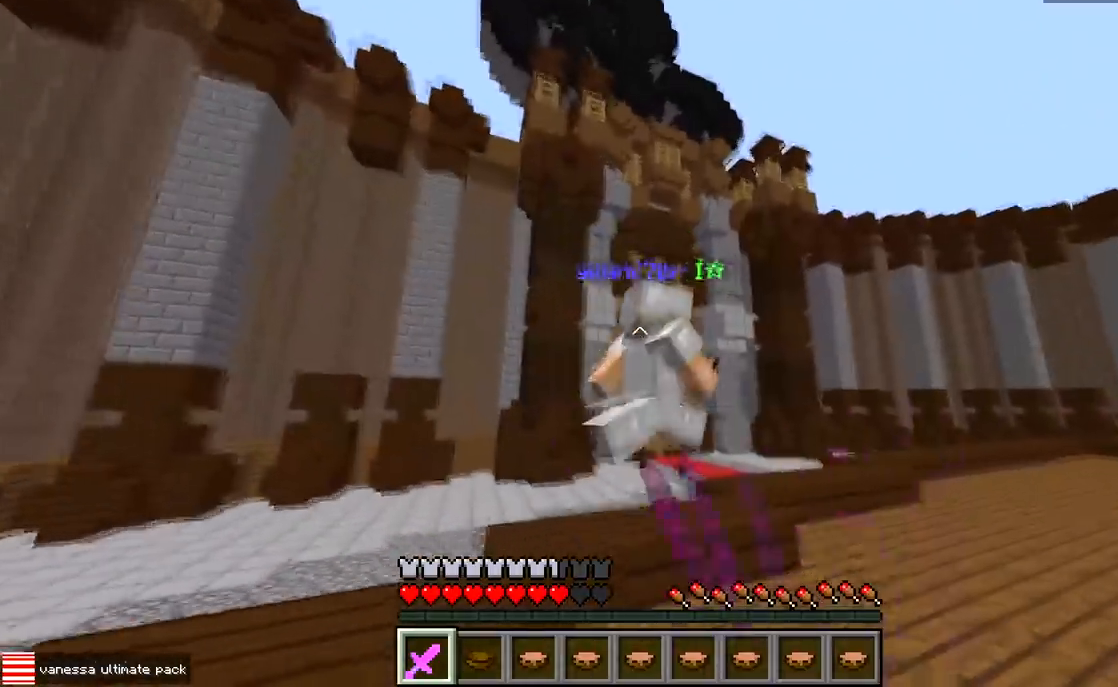
{"keys": ["w"], "events": [[367, "d", "up"]]}
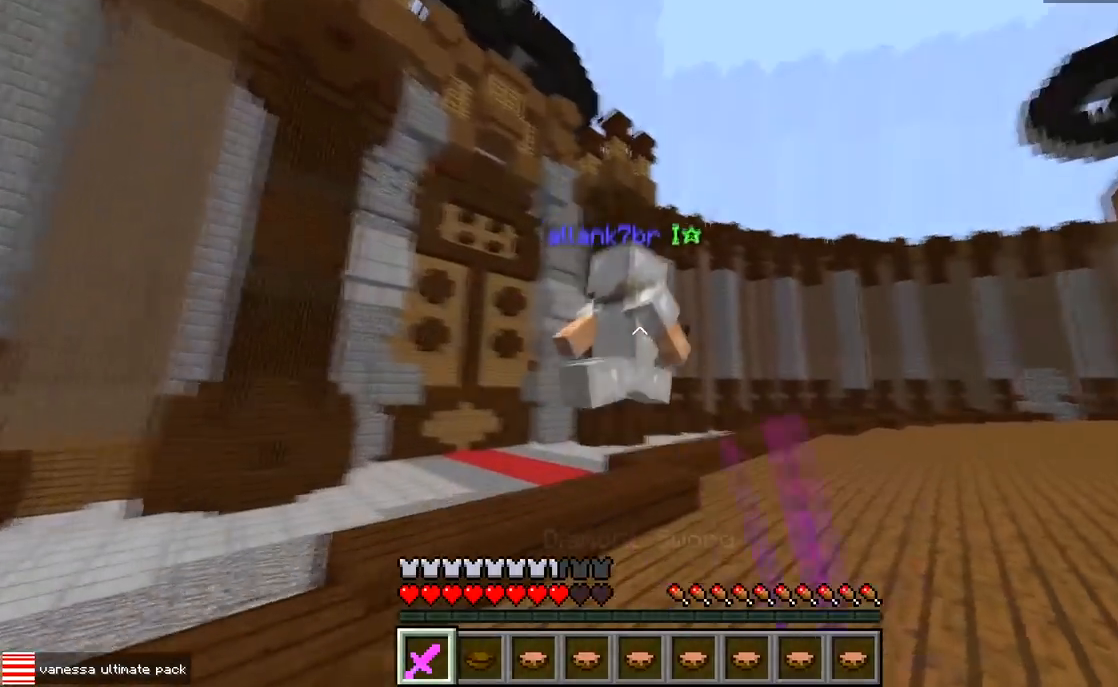
{"keys": ["w"], "events": []}
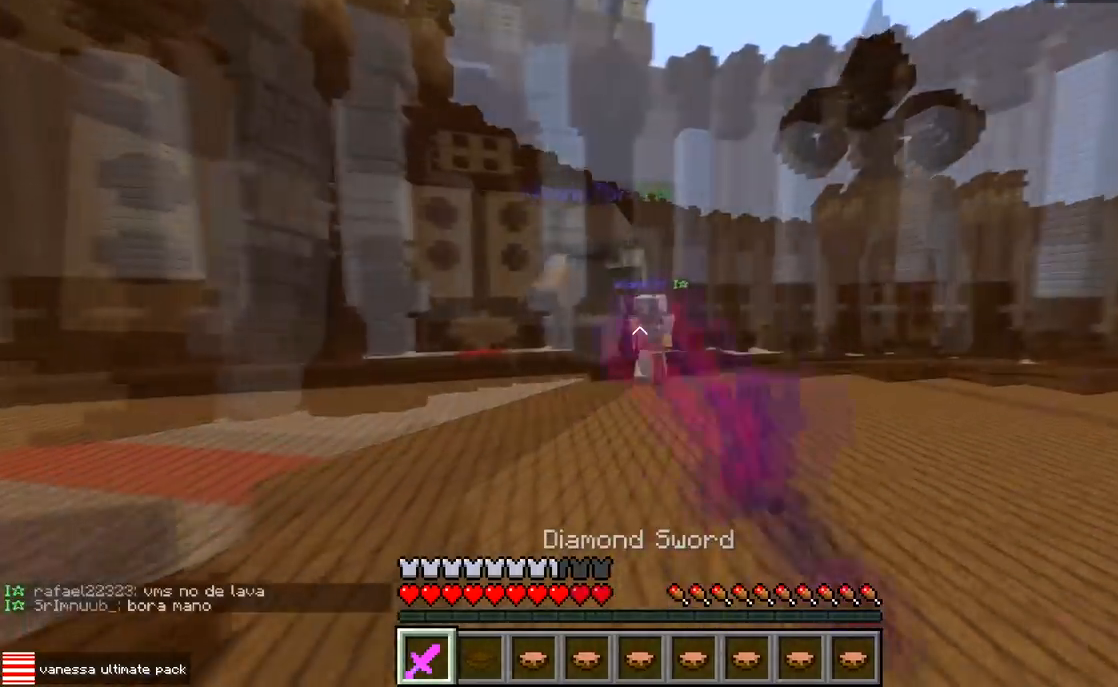
{"keys": ["a", "w"], "events": [[17, "a", "down"]]}
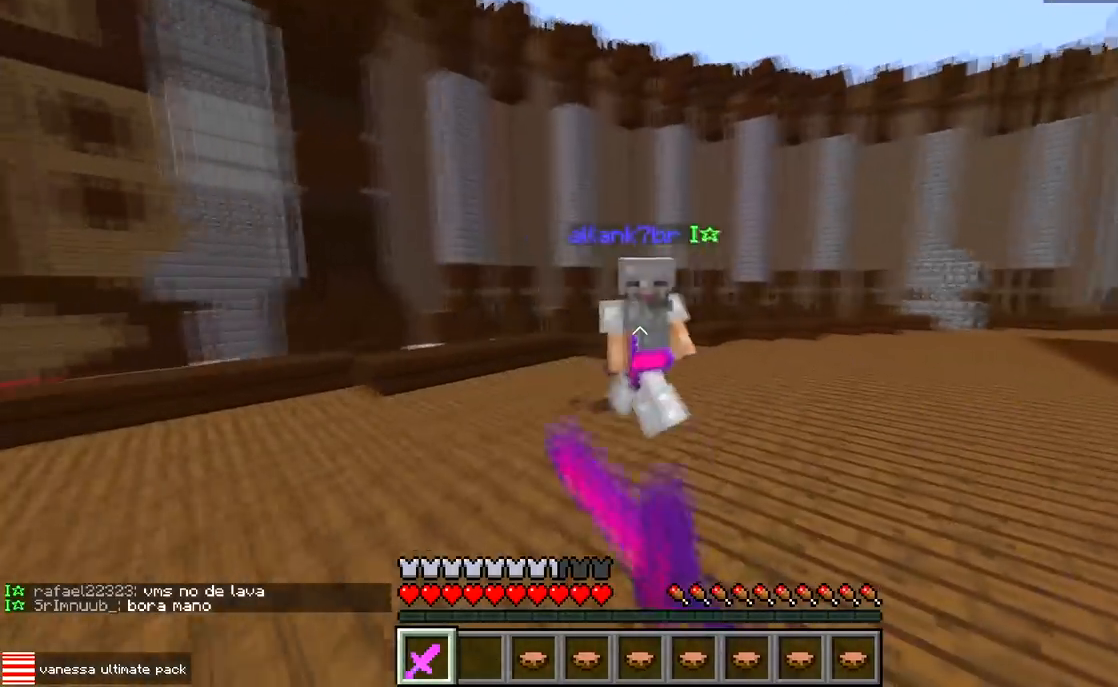
{"keys": ["d", "w"], "events": [[67, "d", "down"], [117, "a", "up"]]}
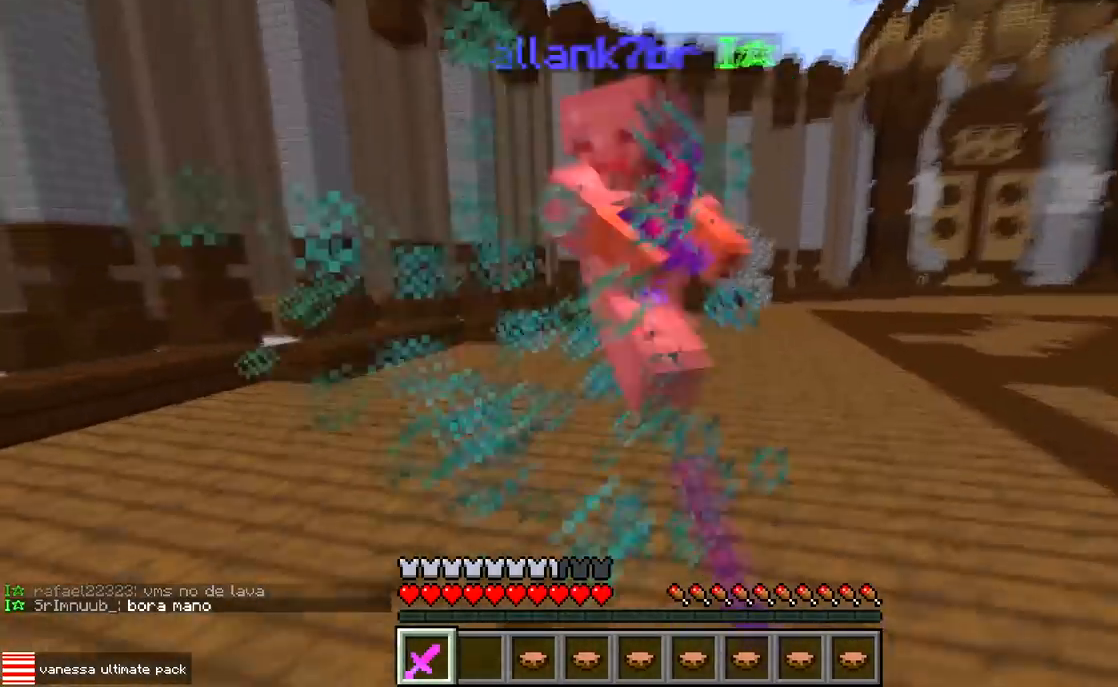
{"keys": ["w"], "events": [[150, "d", "up"]]}
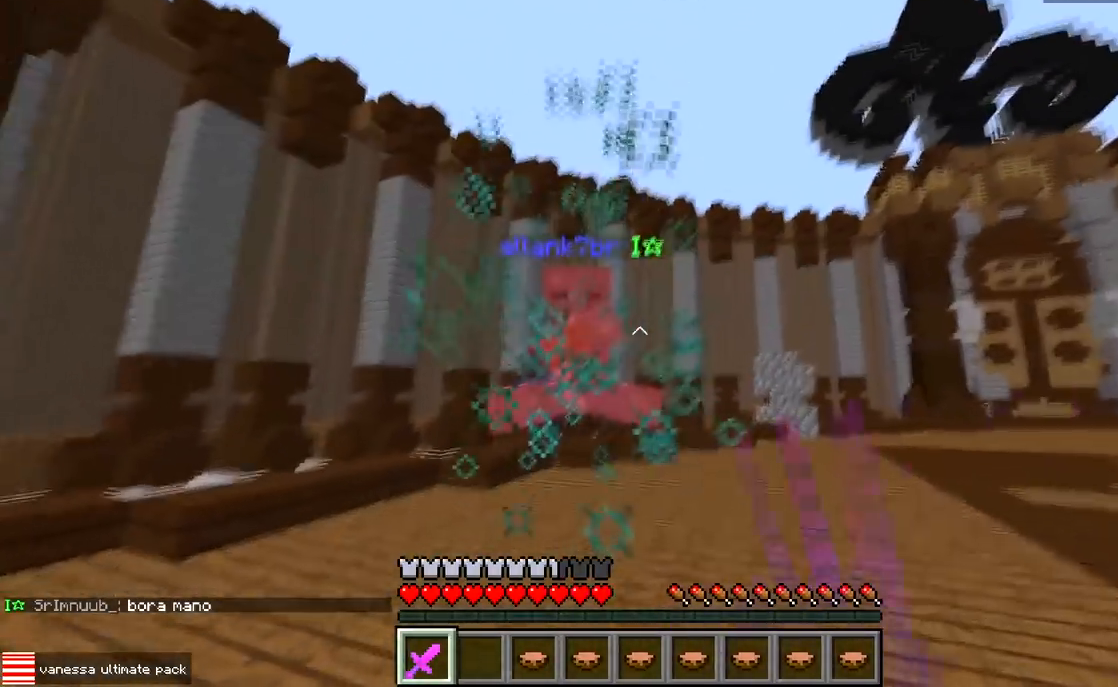
{"keys": ["d", "w"], "events": [[383, "d", "down"]]}
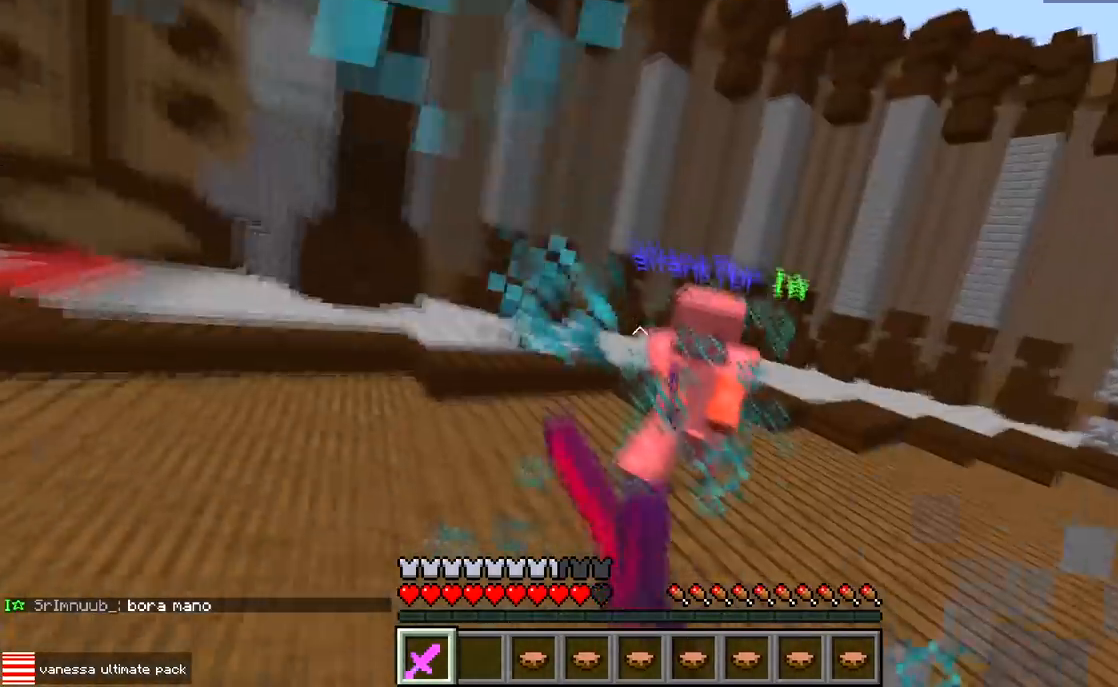
{"keys": ["a", "w"], "events": [[283, "d", "up"], [400, "a", "down"]]}
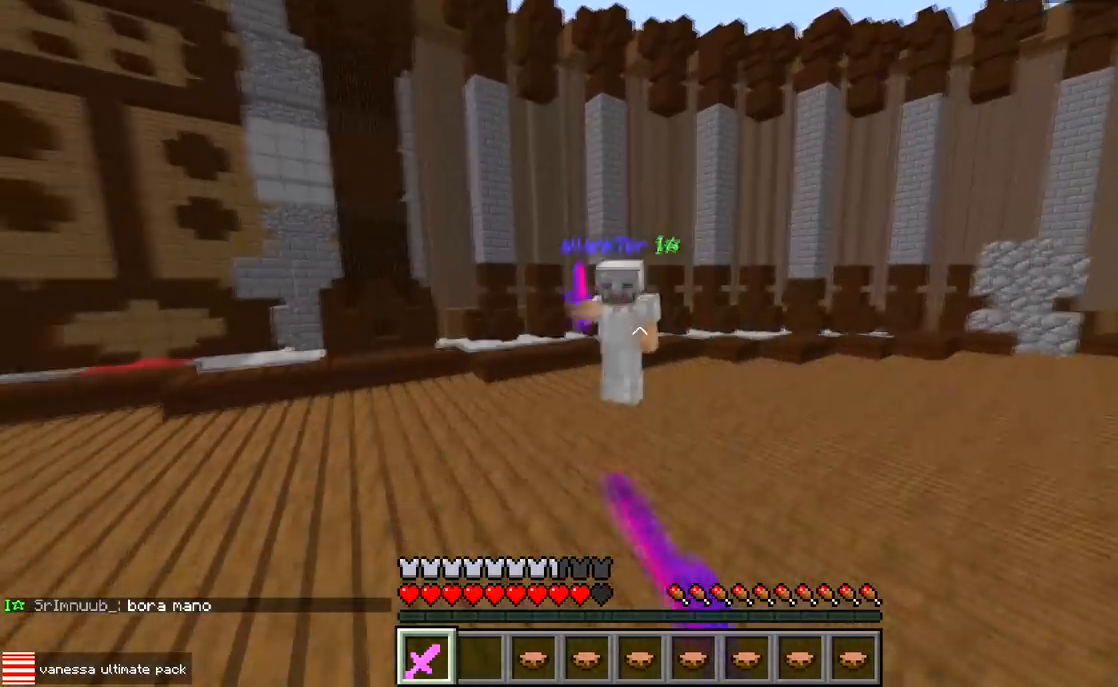
{"keys": ["a", "w"], "events": []}
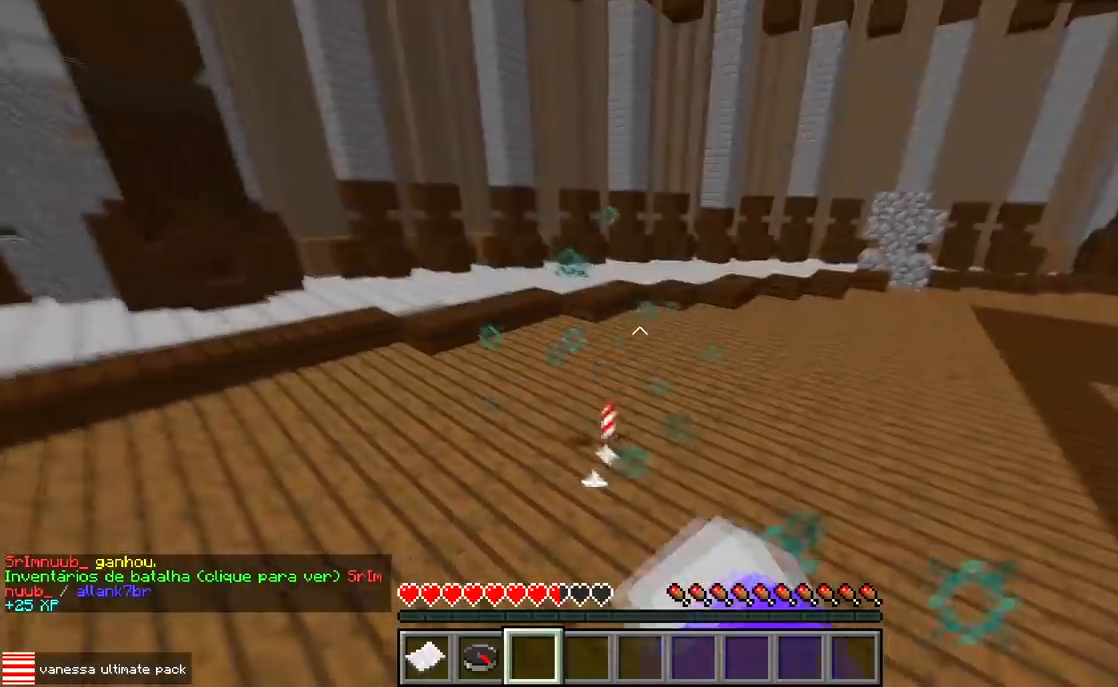
{"keys": ["w"], "events": [[233, "a", "up"]]}
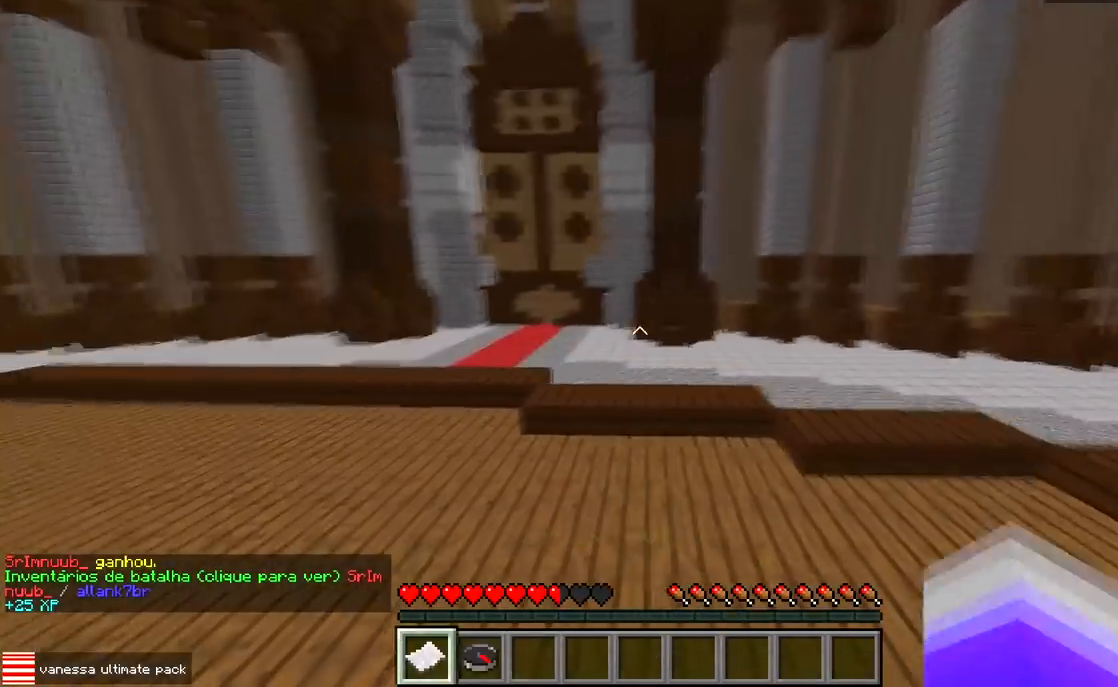
{"keys": [], "events": [[233, "w", "up"]]}
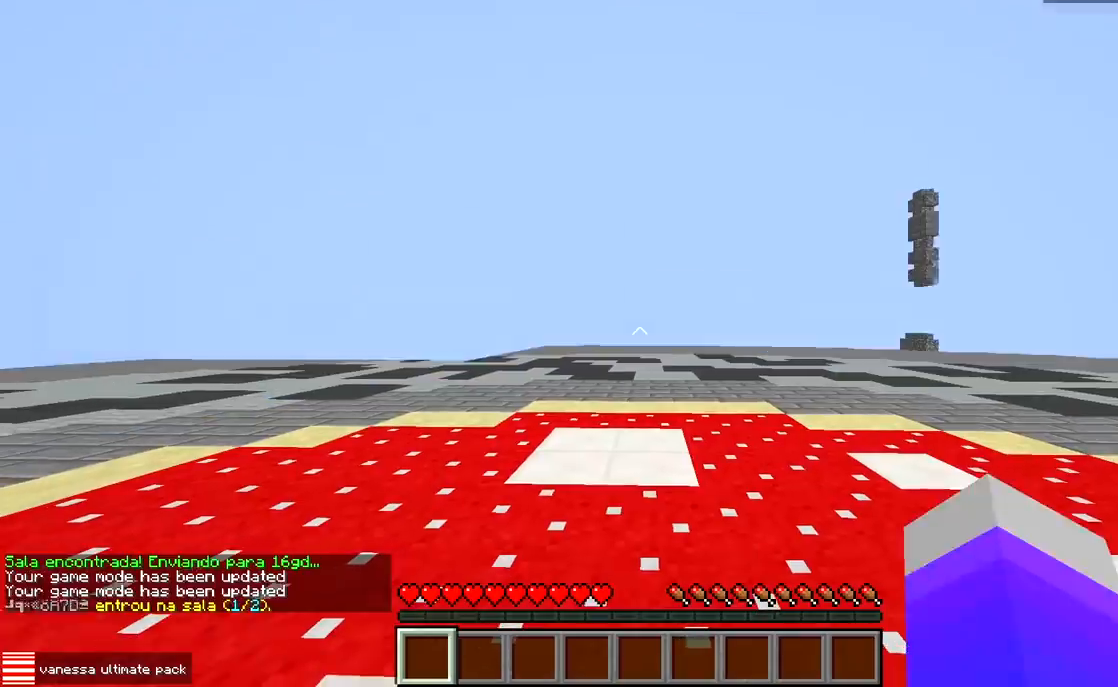
{"keys": [], "events": []}
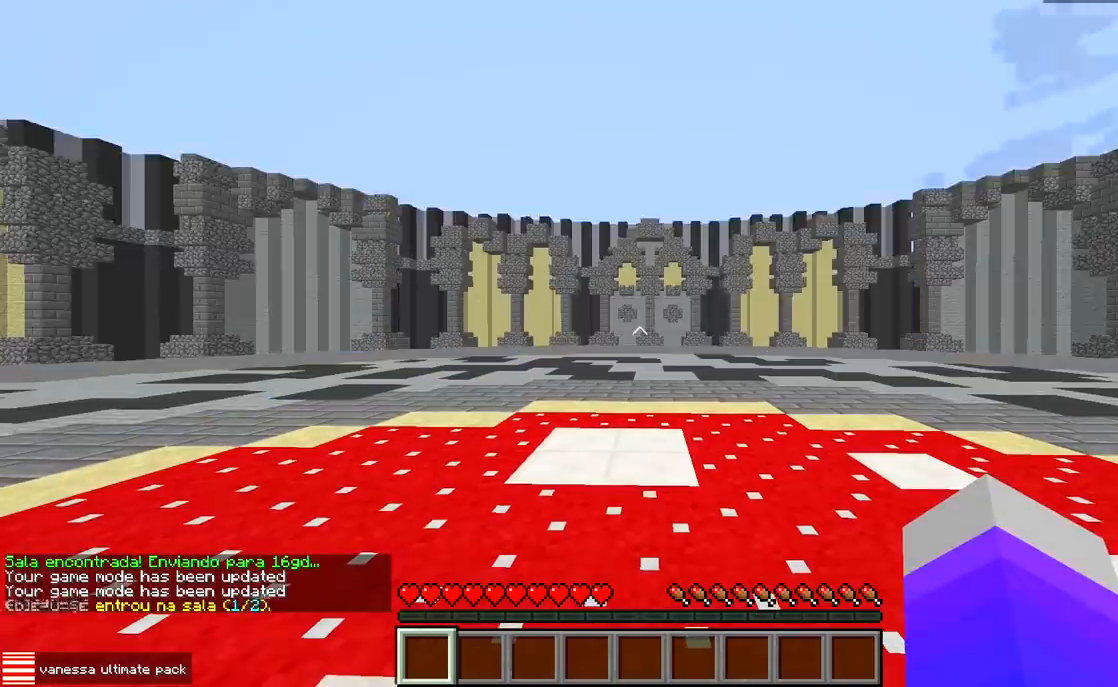
{"keys": ["w"]}
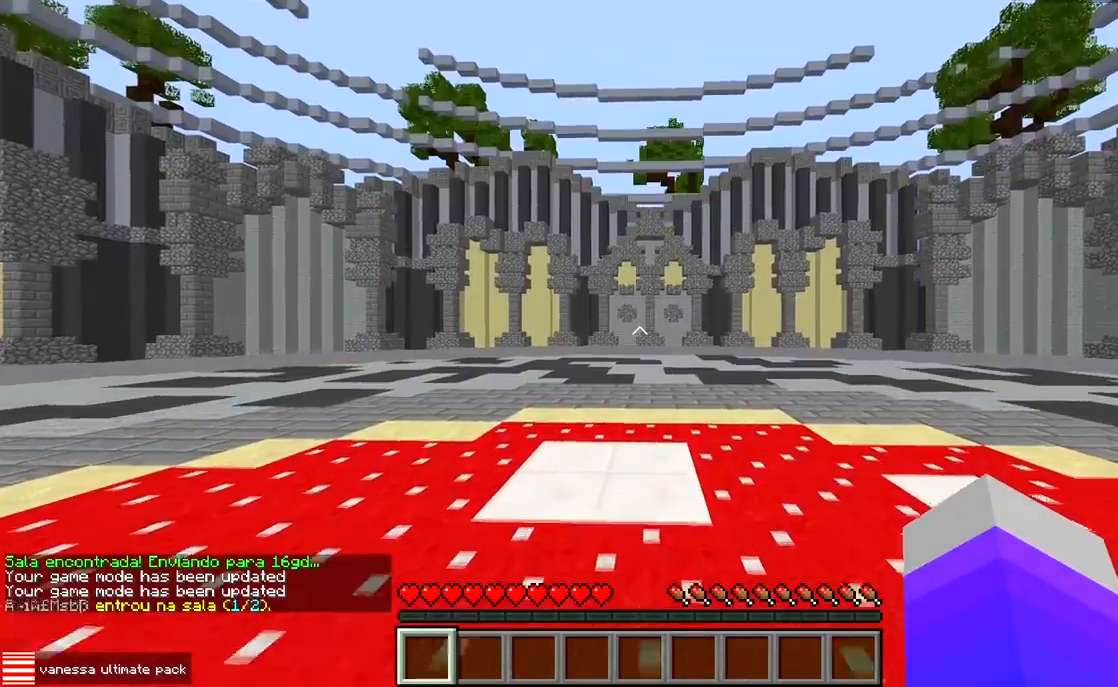
{"keys": ["w"], "events": []}
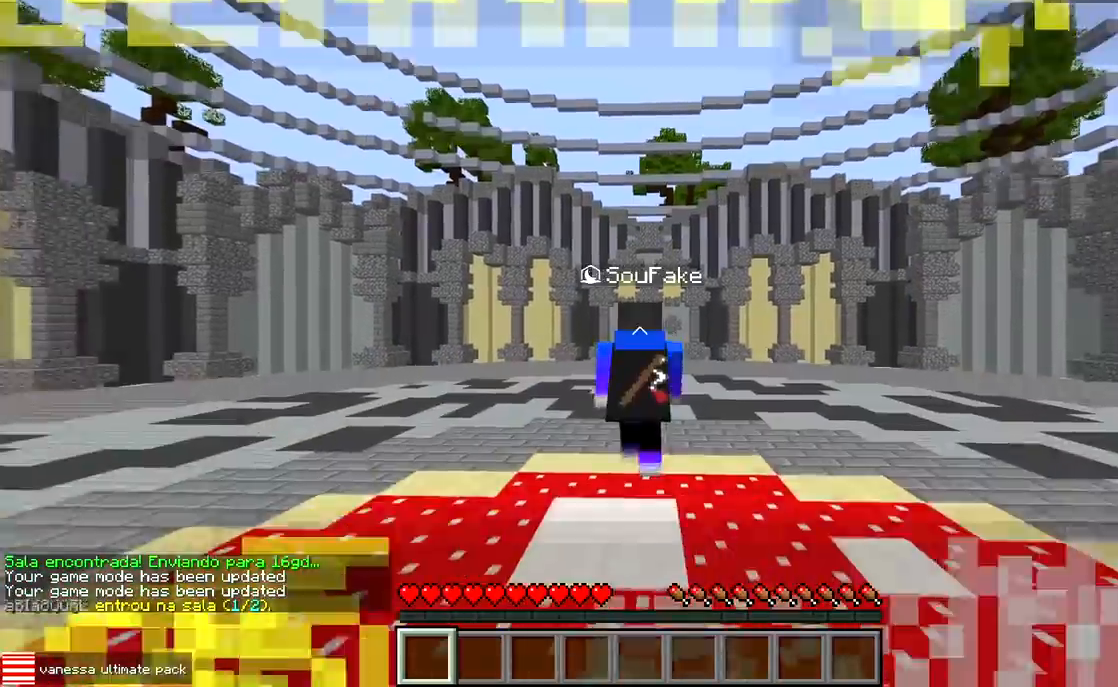
{"keys": ["w"], "events": []}
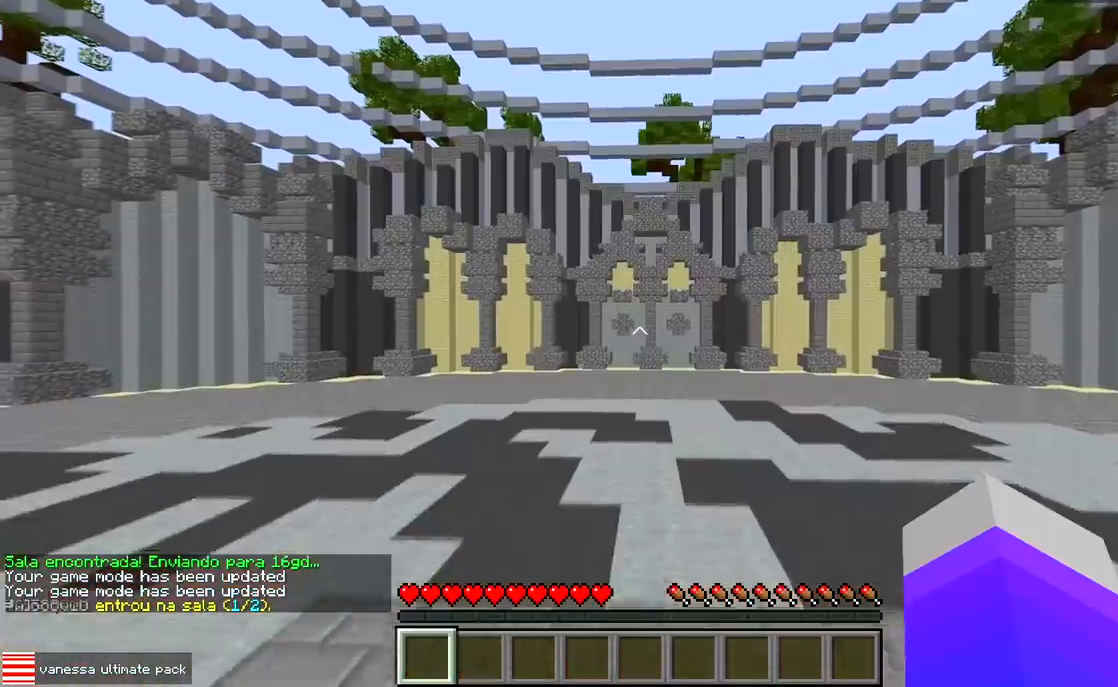
{"keys": ["w"], "events": []}
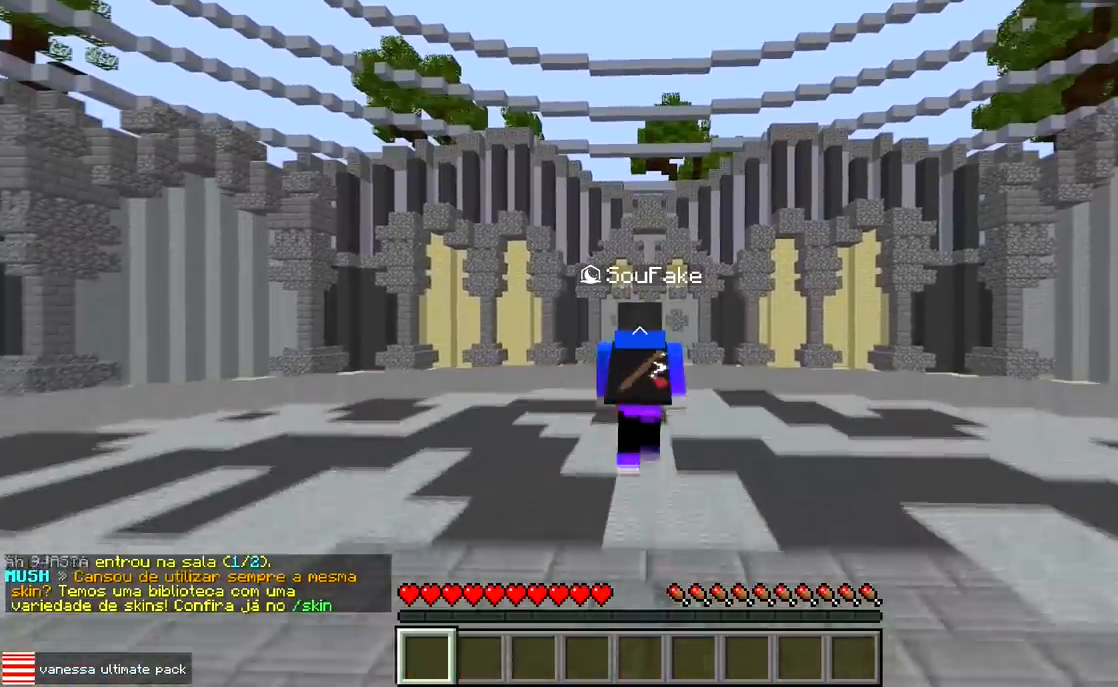
{"keys": ["w"], "events": []}
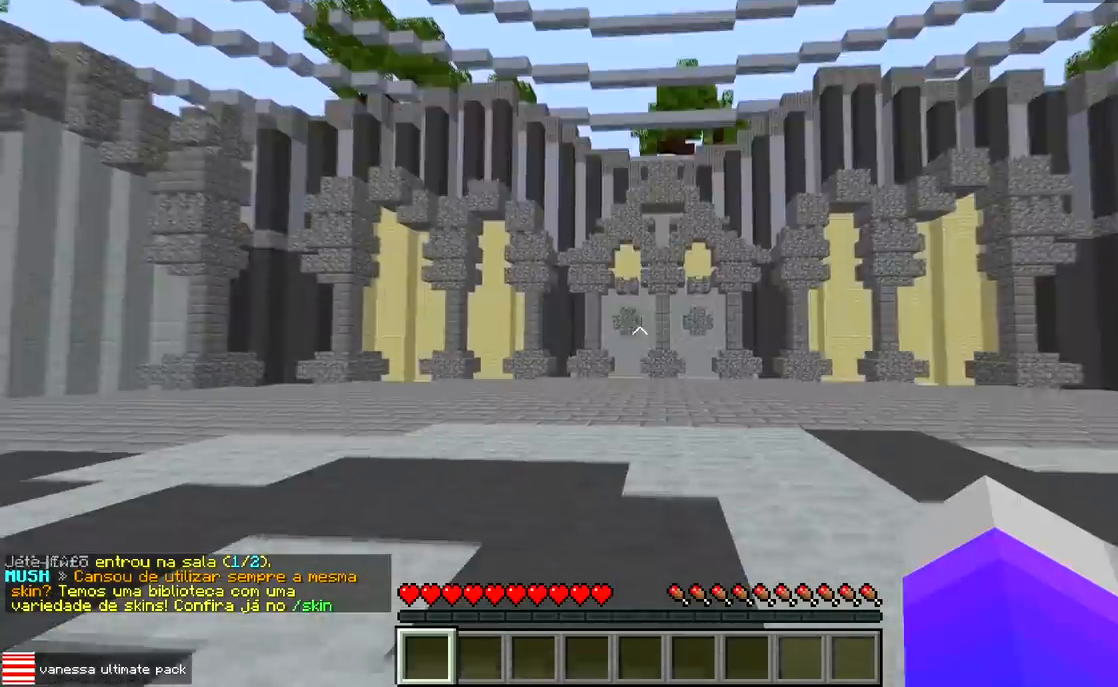
{"keys": ["a", "w"], "events": [[367, "a", "down"]]}
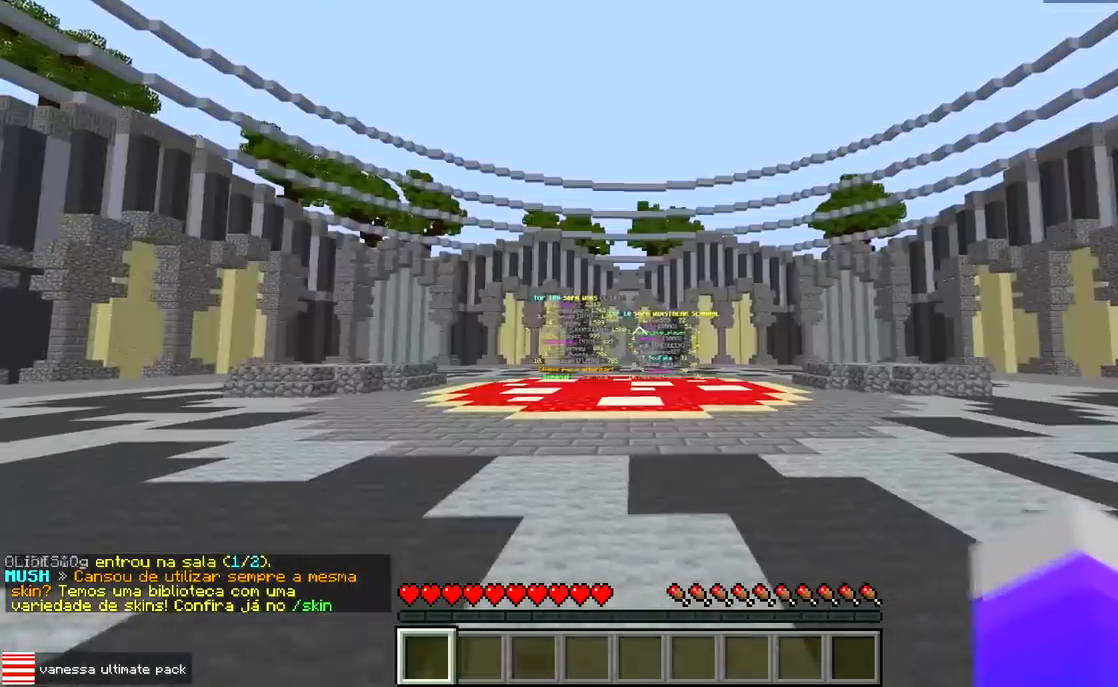
{"keys": ["w"], "events": [[83, "a", "up"]]}
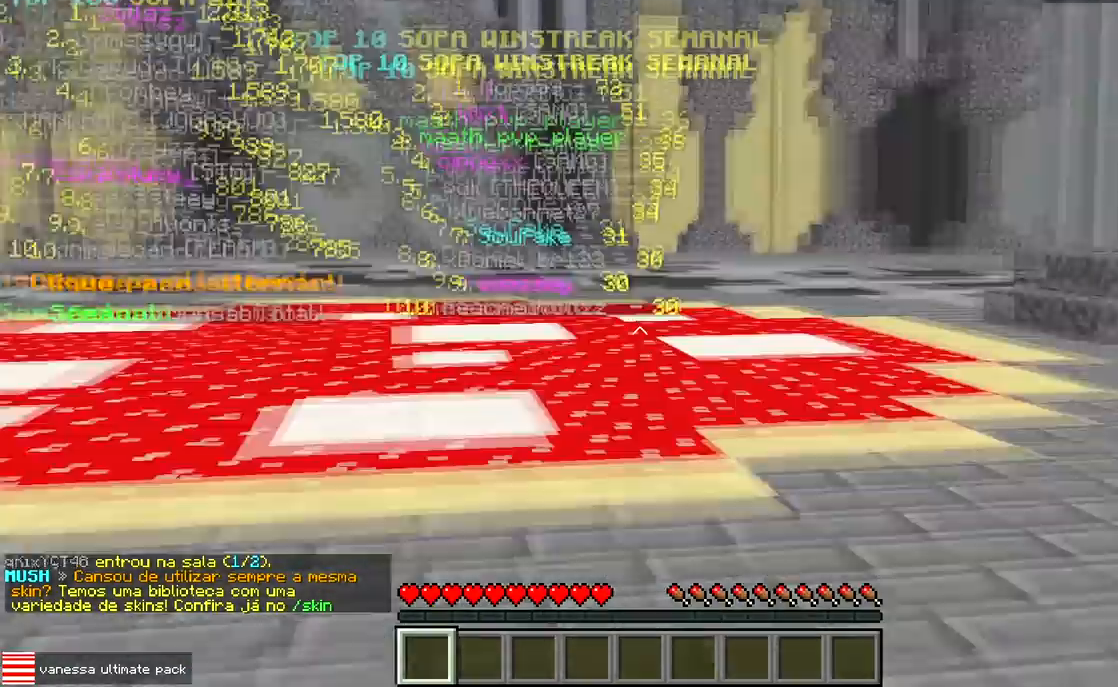
{"keys": [], "events": [[117, "w", "up"]]}